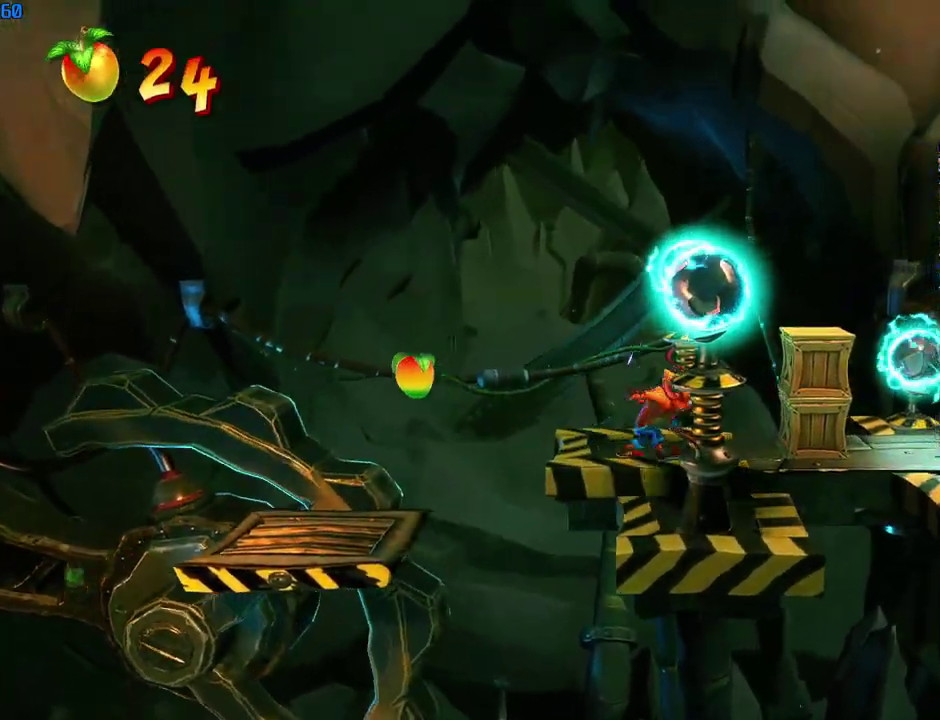
Gameplay with a controller (PlayStation layout); each line is a JSON object with the inputs held at the frame after it. "events" lists button and stick changes between this image and that frame as [ms after this image, input, new state], when the widget could be followed in between.
{"buttons": ["CROSS"], "left_stick": "right", "right_stick": "center", "events": [[50, "SQUARE", "down"], [150, "SQUARE", "up"], [267, "CROSS", "down"]]}
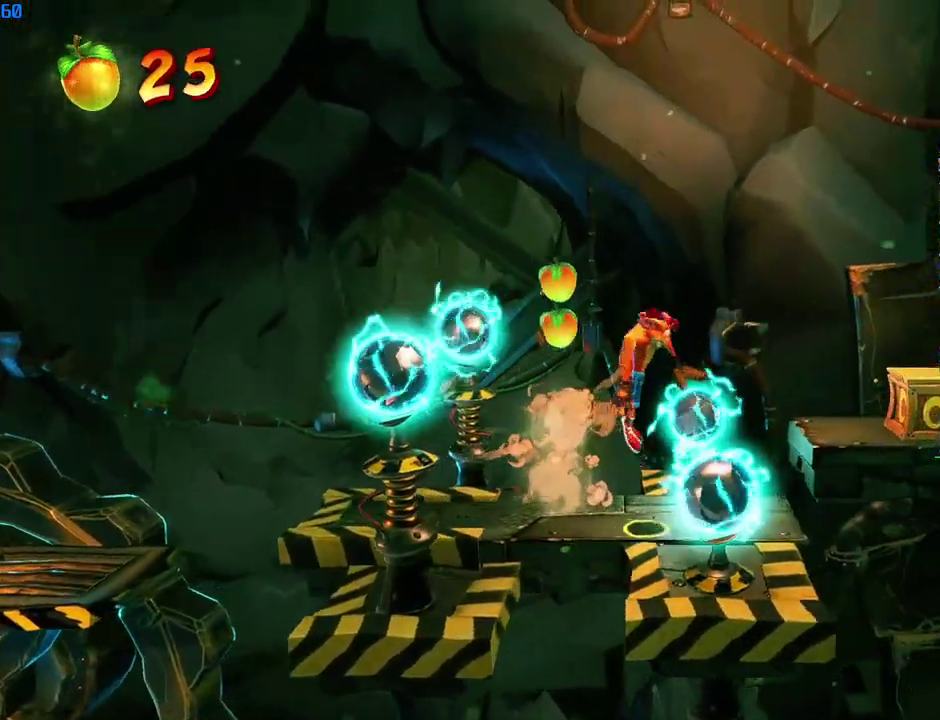
{"buttons": [], "left_stick": "right", "right_stick": "center", "events": [[17, "CROSS", "up"], [183, "SQUARE", "down"], [250, "SQUARE", "up"]]}
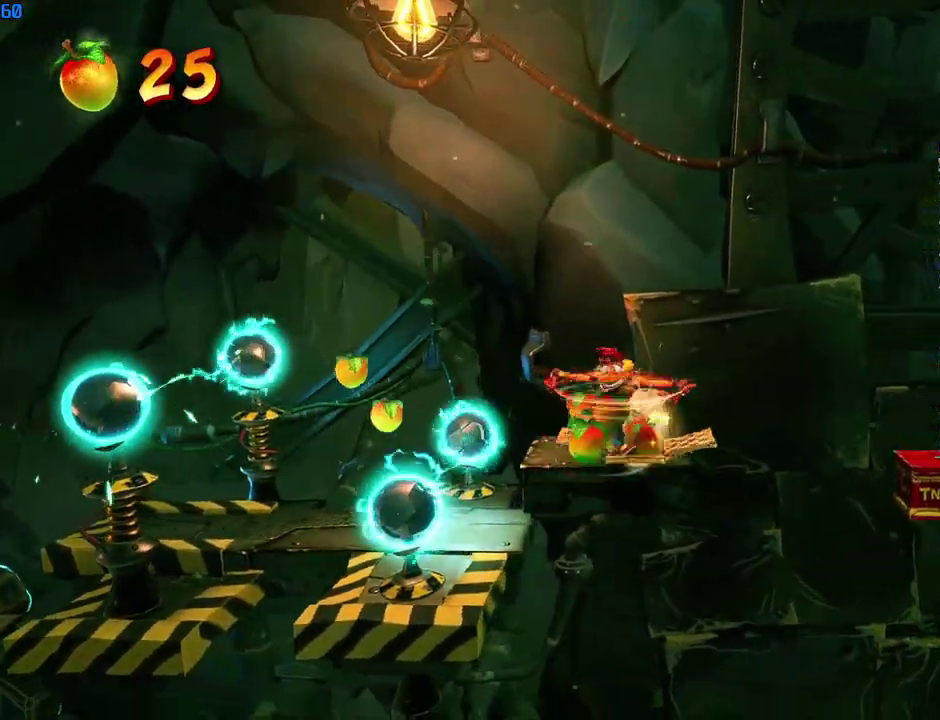
{"buttons": ["CROSS"], "left_stick": "right", "right_stick": "center", "events": [[83, "CROSS", "down"]]}
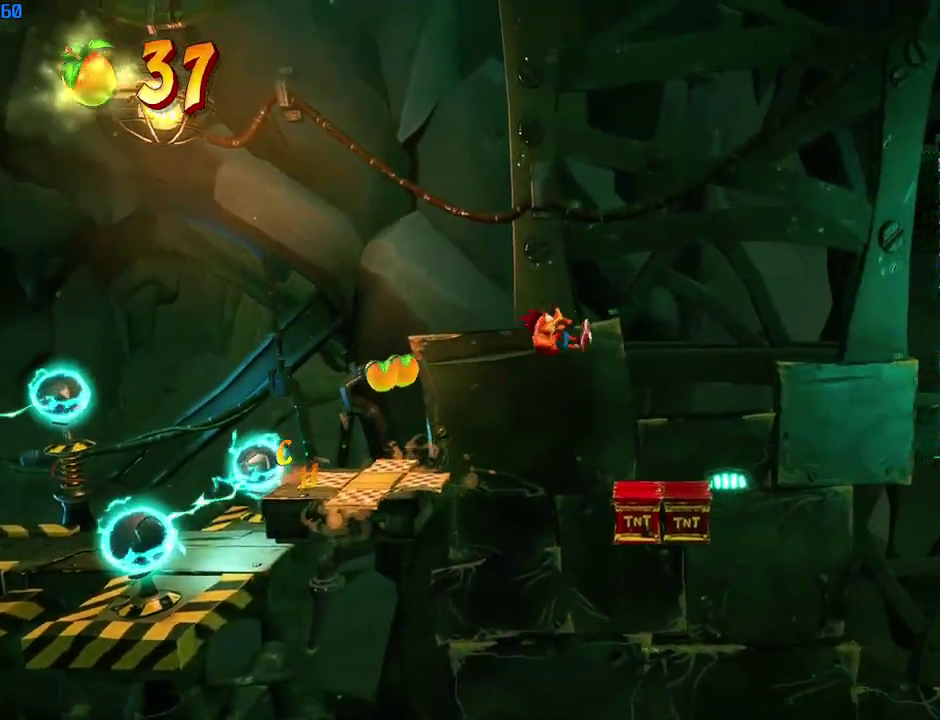
{"buttons": ["CROSS"], "left_stick": "right", "right_stick": "center", "events": []}
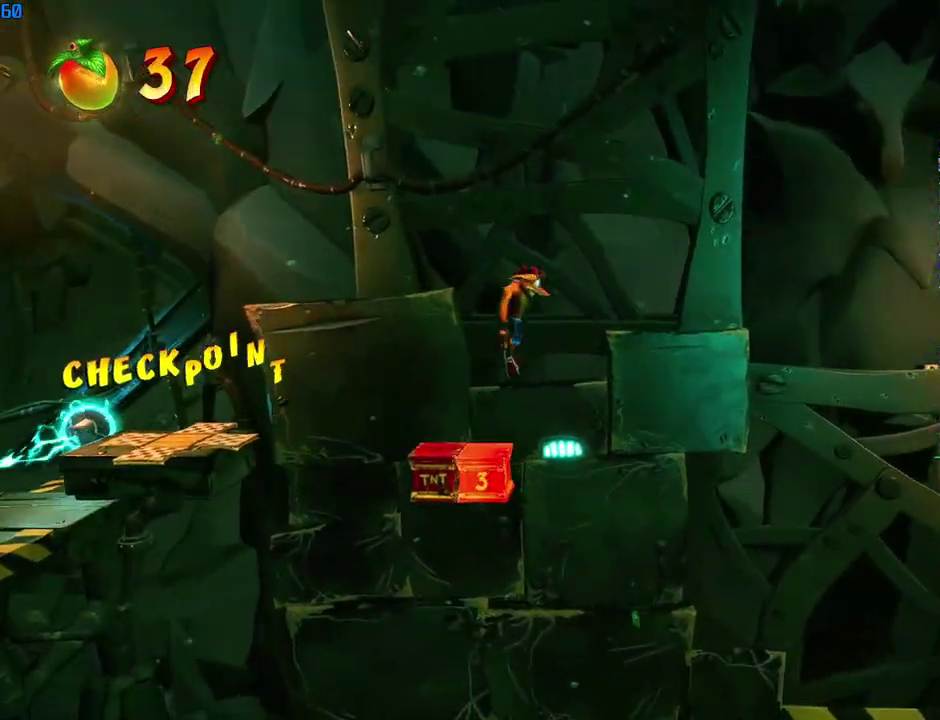
{"buttons": [], "left_stick": "right", "right_stick": "center", "events": [[300, "CROSS", "up"]]}
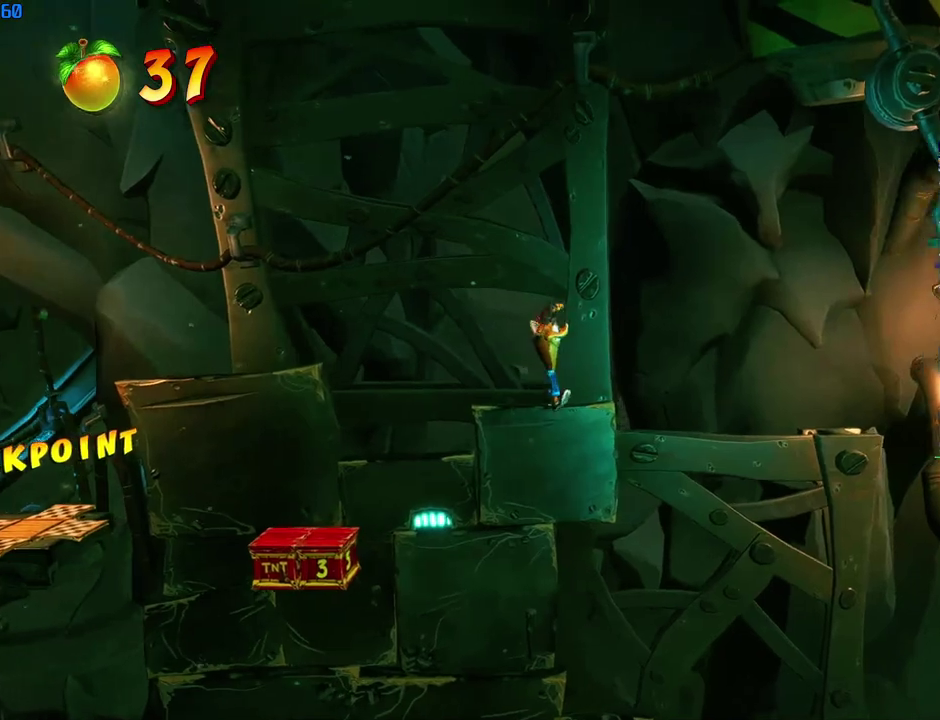
{"buttons": ["CROSS"], "left_stick": "right", "right_stick": "center", "events": [[267, "CROSS", "down"]]}
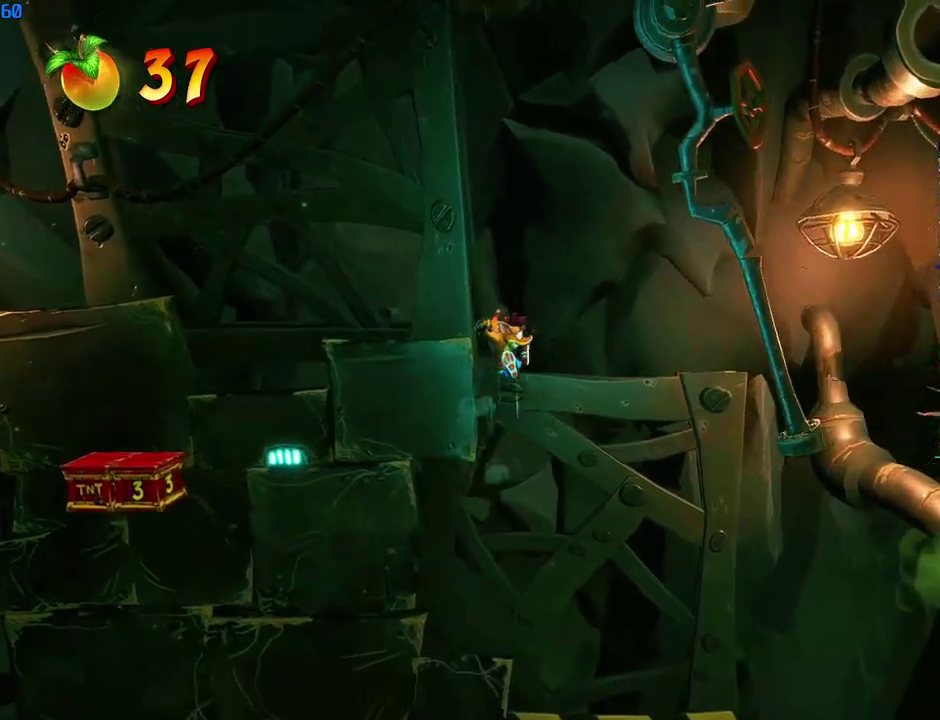
{"buttons": ["CROSS"], "left_stick": "right", "right_stick": "center", "events": [[17, "CROSS", "up"], [500, "CROSS", "down"]]}
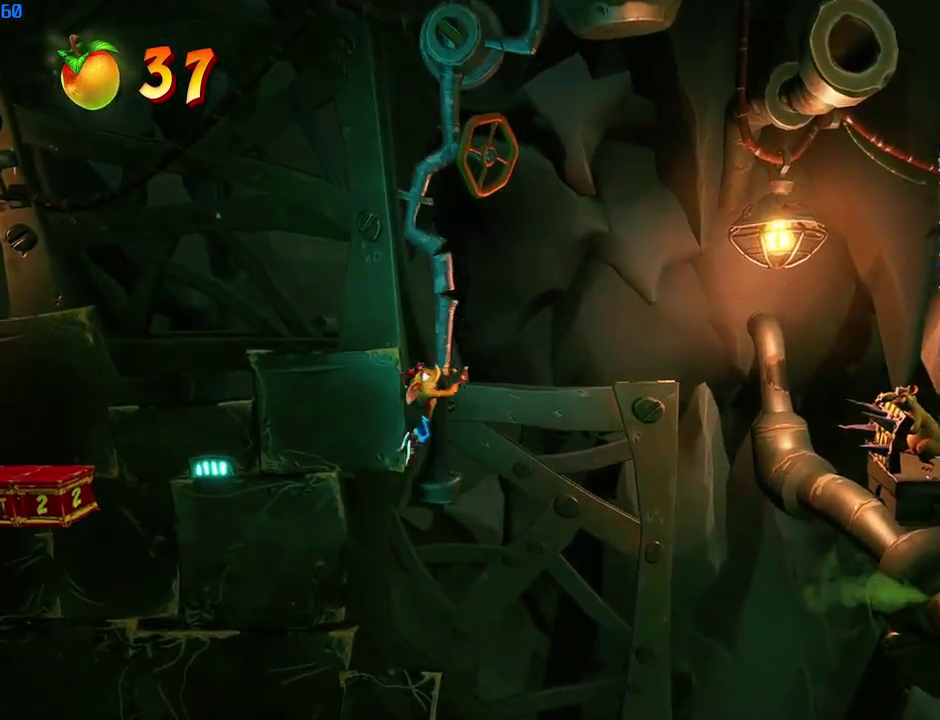
{"buttons": [], "left_stick": "right", "right_stick": "center", "events": [[150, "CROSS", "up"], [233, "CROSS", "down"], [367, "CROSS", "up"]]}
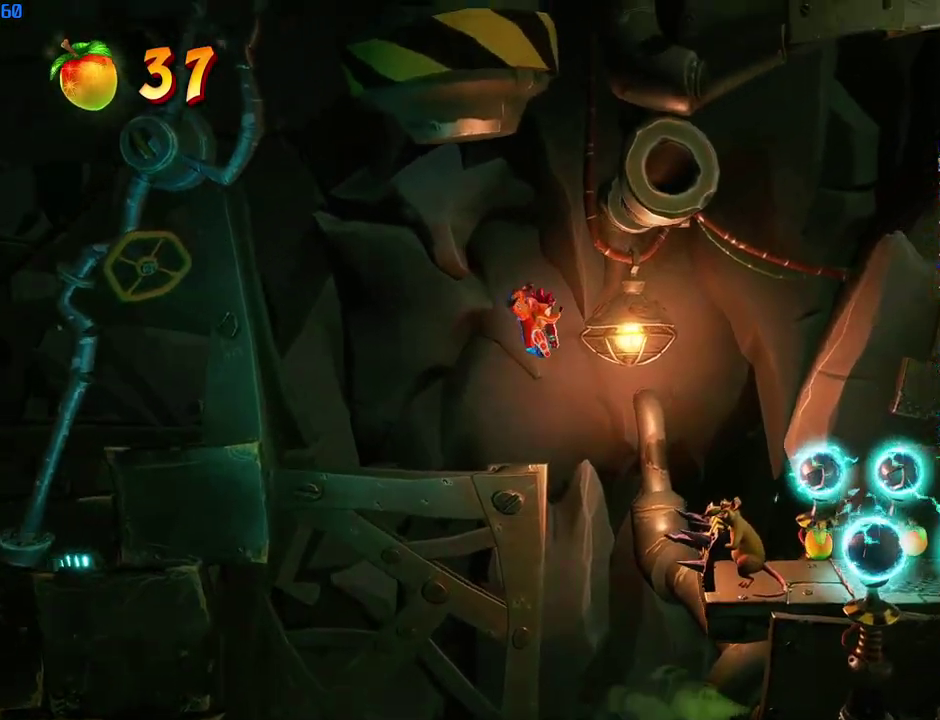
{"buttons": [], "left_stick": "right", "right_stick": "center", "events": [[367, "SQUARE", "down"], [483, "SQUARE", "up"]]}
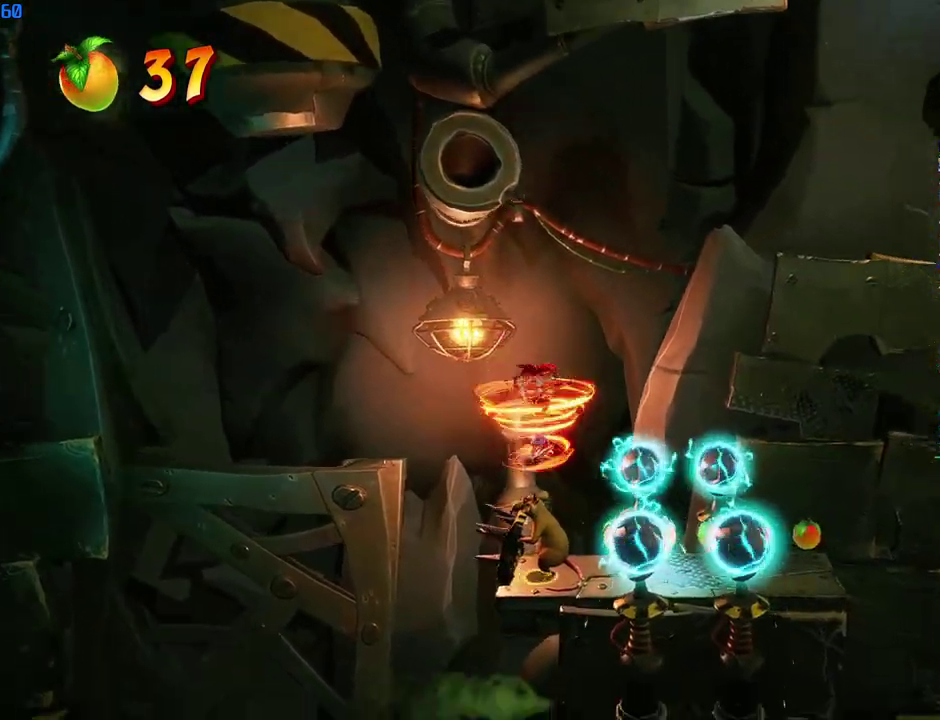
{"buttons": ["CIRCLE"], "left_stick": "right", "right_stick": "center", "events": [[17, "left_stick", "center"], [250, "left_stick", "right"], [417, "CIRCLE", "down"]]}
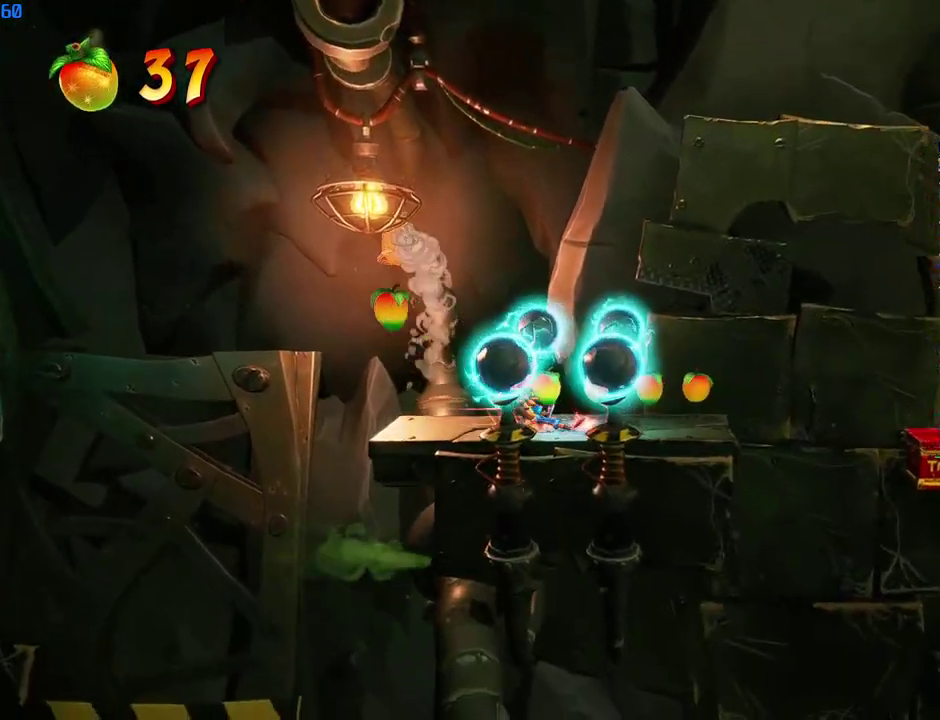
{"buttons": ["CROSS"], "left_stick": "right", "right_stick": "center", "events": [[50, "CIRCLE", "up"], [183, "SQUARE", "down"], [267, "SQUARE", "up"], [483, "CROSS", "down"]]}
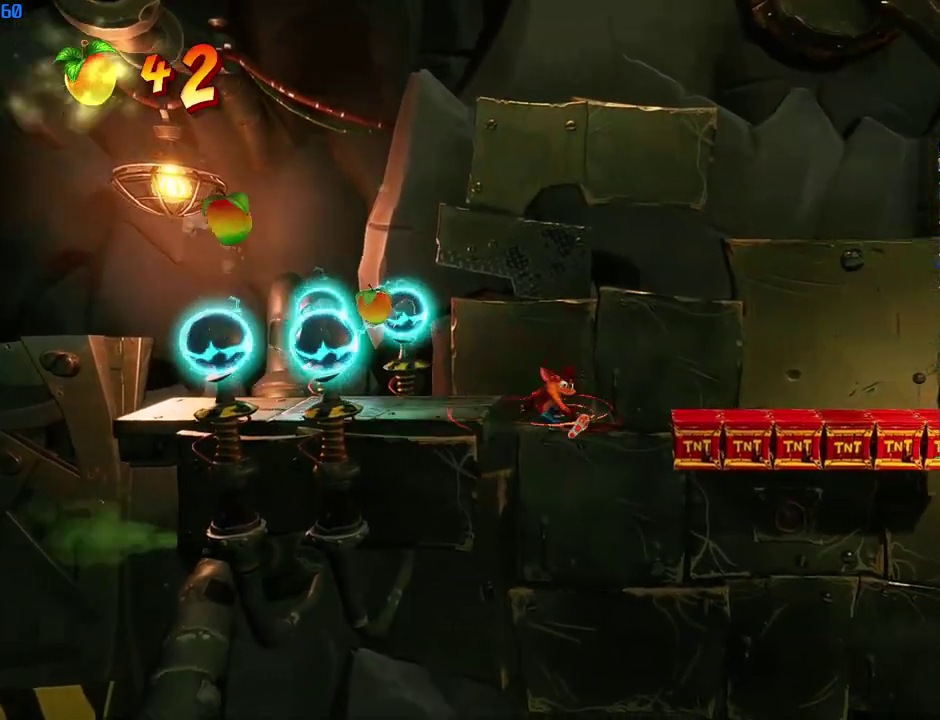
{"buttons": ["CROSS"], "left_stick": "right", "right_stick": "center", "events": [[100, "CROSS", "up"], [383, "CROSS", "down"]]}
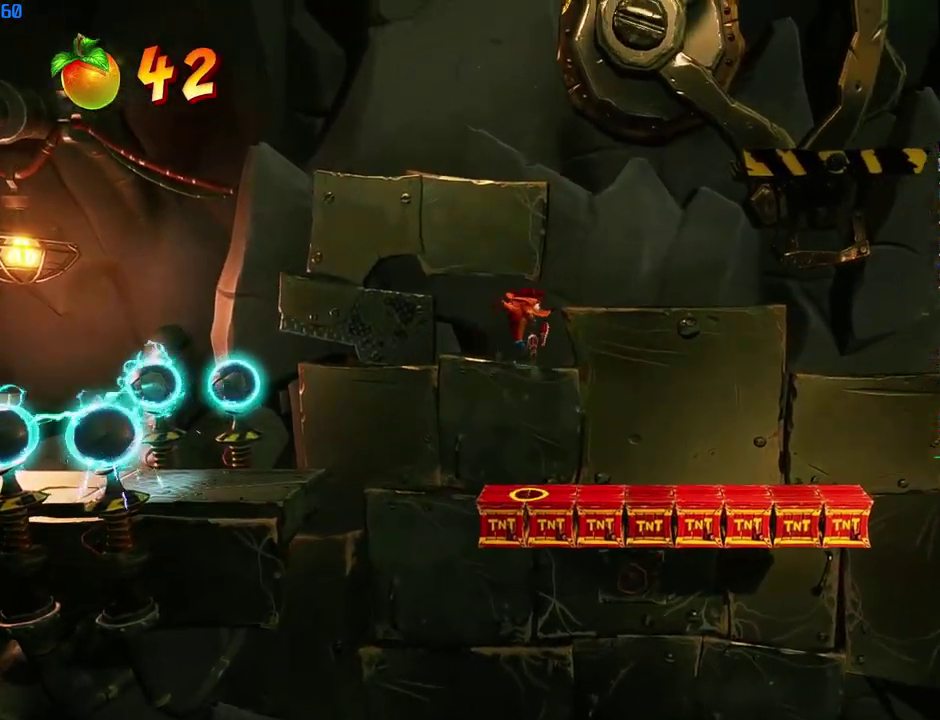
{"buttons": ["CROSS"], "left_stick": "right", "right_stick": "center", "events": []}
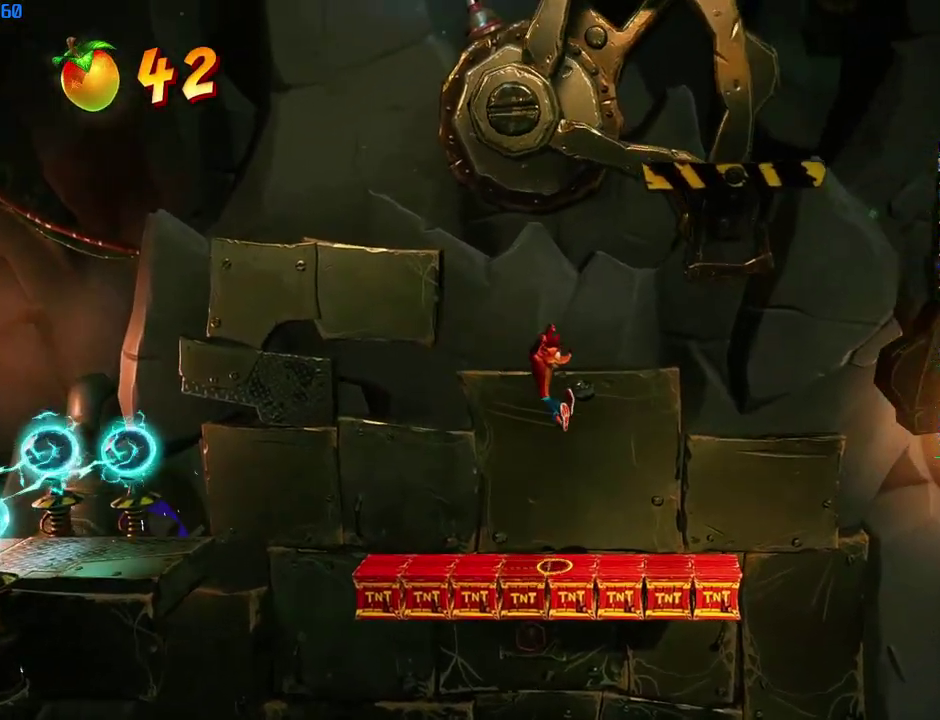
{"buttons": ["CROSS"], "left_stick": "right", "right_stick": "center", "events": []}
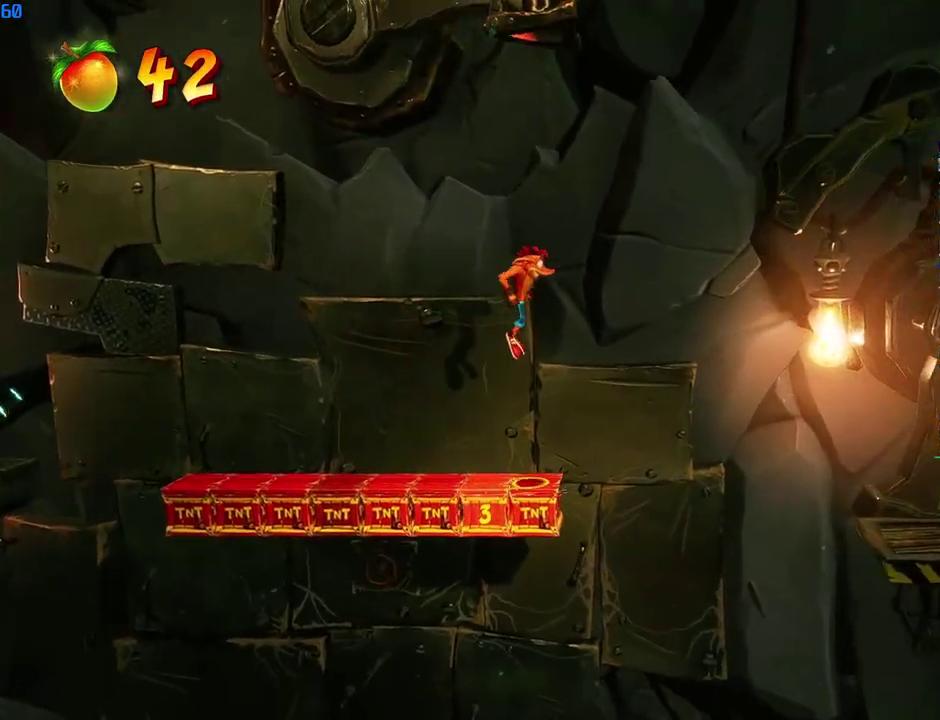
{"buttons": [], "left_stick": "right", "right_stick": "center", "events": [[83, "CROSS", "up"]]}
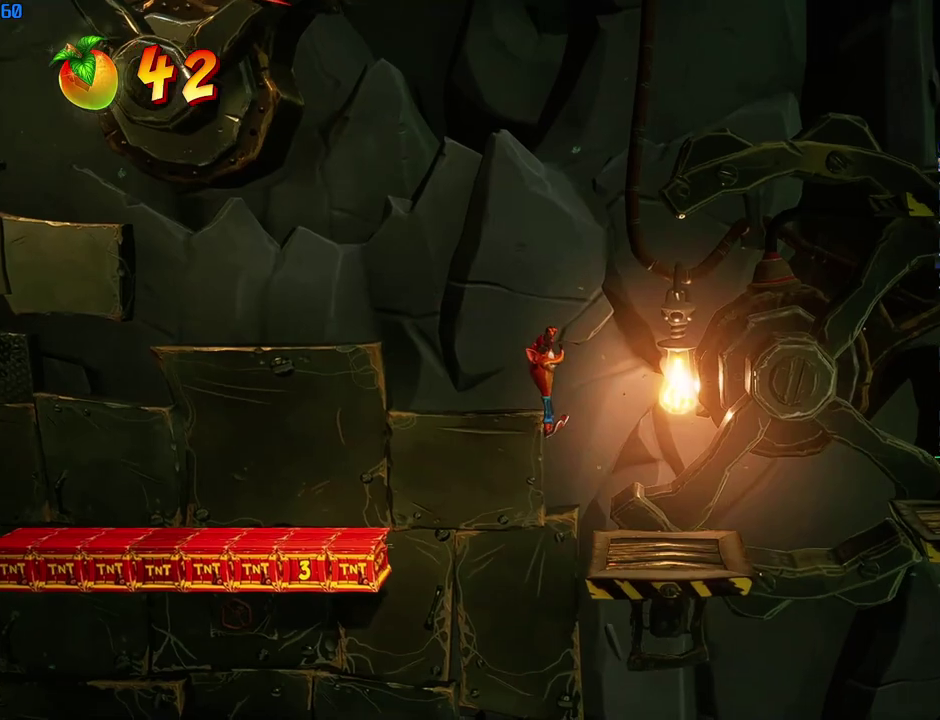
{"buttons": [], "left_stick": "right", "right_stick": "center", "events": [[183, "CIRCLE", "down"], [250, "CIRCLE", "up"], [333, "SQUARE", "down"], [350, "CROSS", "down"], [383, "SQUARE", "up"], [467, "CROSS", "up"]]}
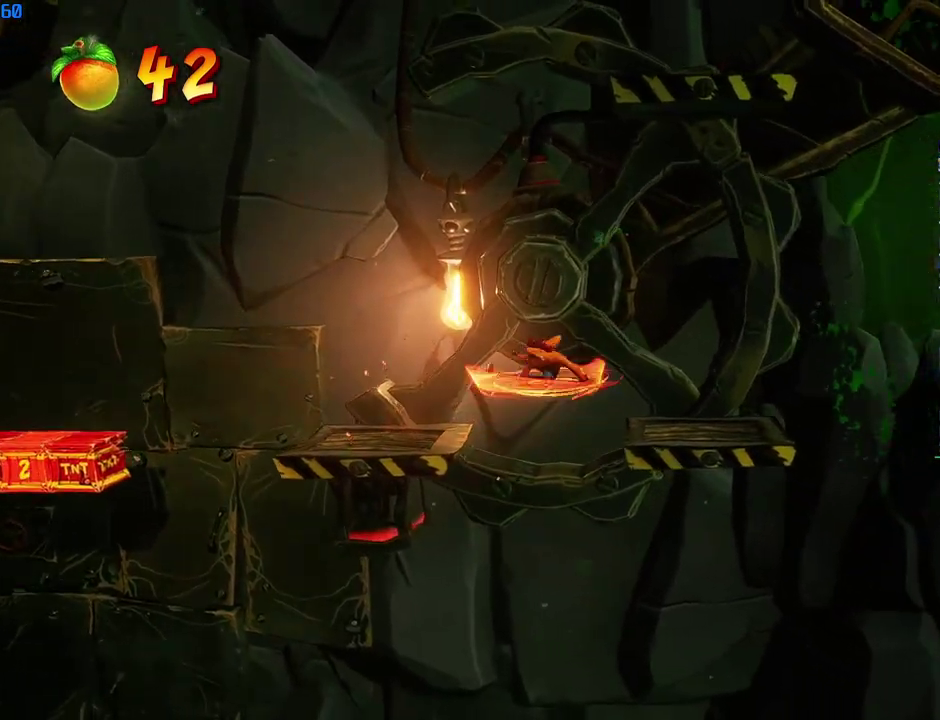
{"buttons": [], "left_stick": "center", "right_stick": "center", "events": [[317, "left_stick", "center"]]}
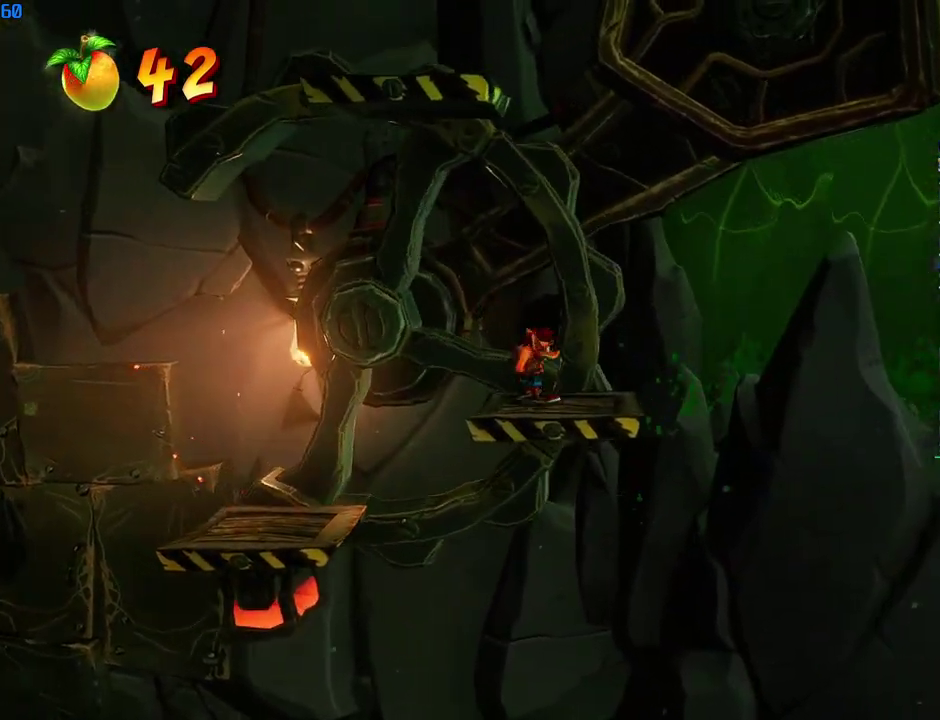
{"buttons": [], "left_stick": "left", "right_stick": "center", "events": [[467, "left_stick", "left"]]}
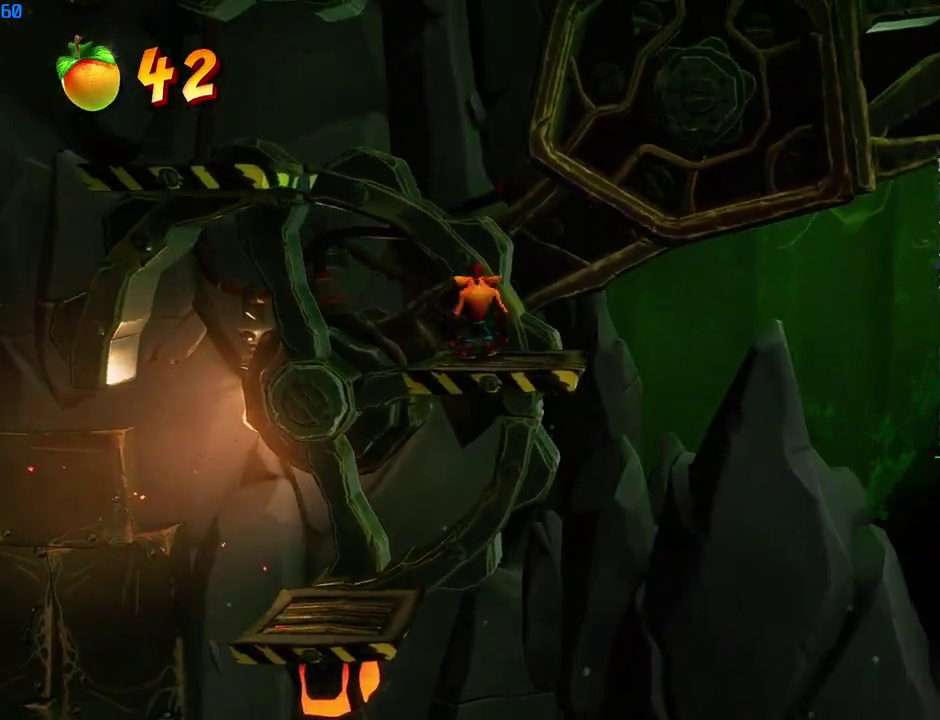
{"buttons": [], "left_stick": "left", "right_stick": "center", "events": [[250, "CROSS", "down"], [433, "CROSS", "up"]]}
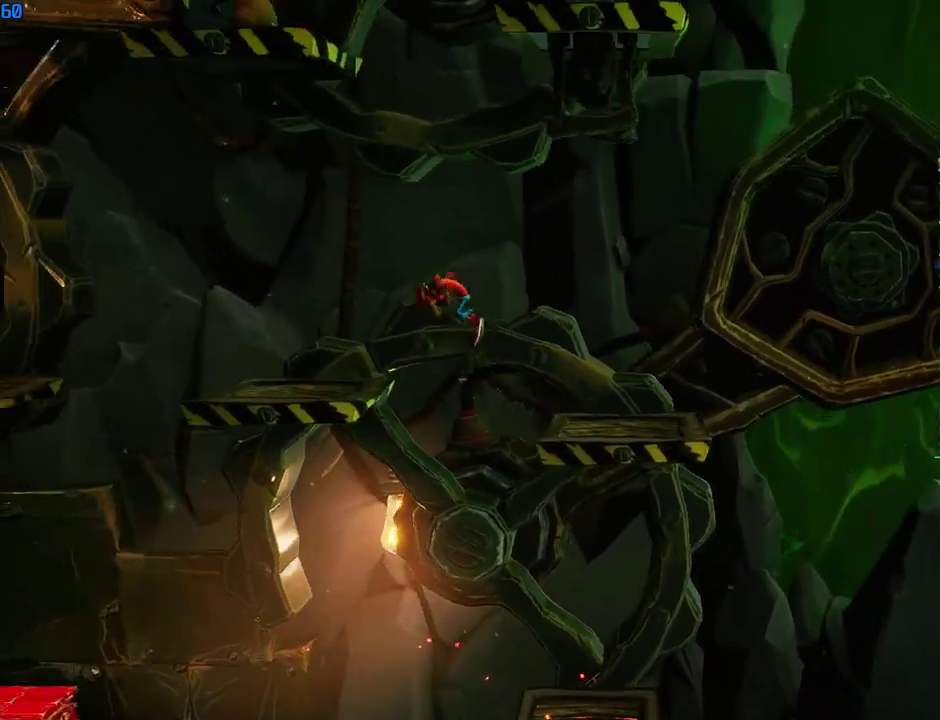
{"buttons": [], "left_stick": "center", "right_stick": "center", "events": [[217, "left_stick", "center"]]}
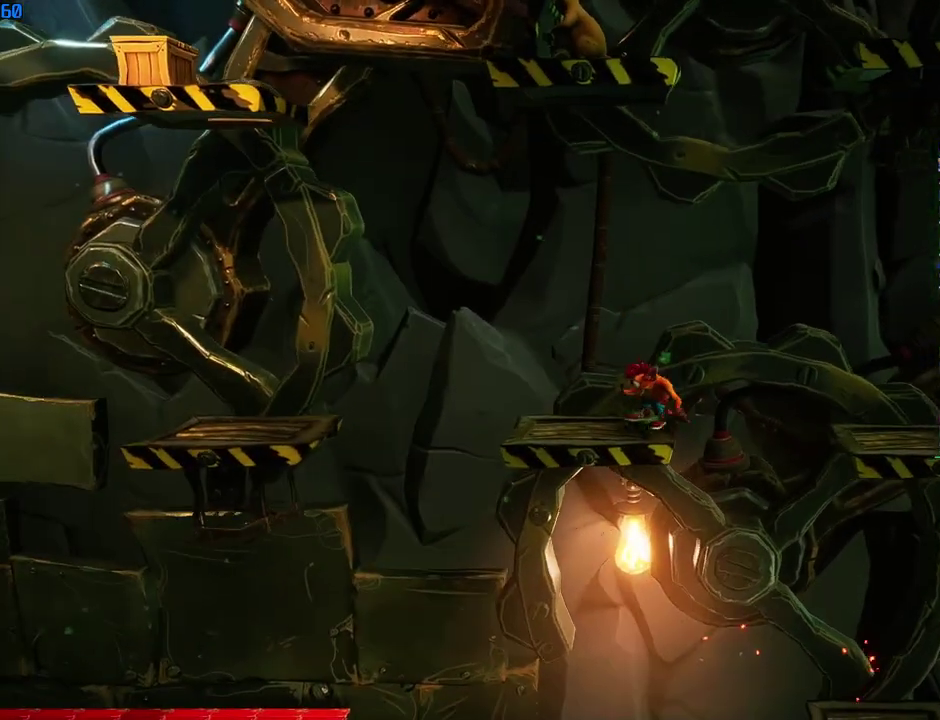
{"buttons": ["CROSS"], "left_stick": "right", "right_stick": "center", "events": [[67, "left_stick", "right"], [200, "CIRCLE", "down"], [283, "CIRCLE", "up"], [383, "CROSS", "down"]]}
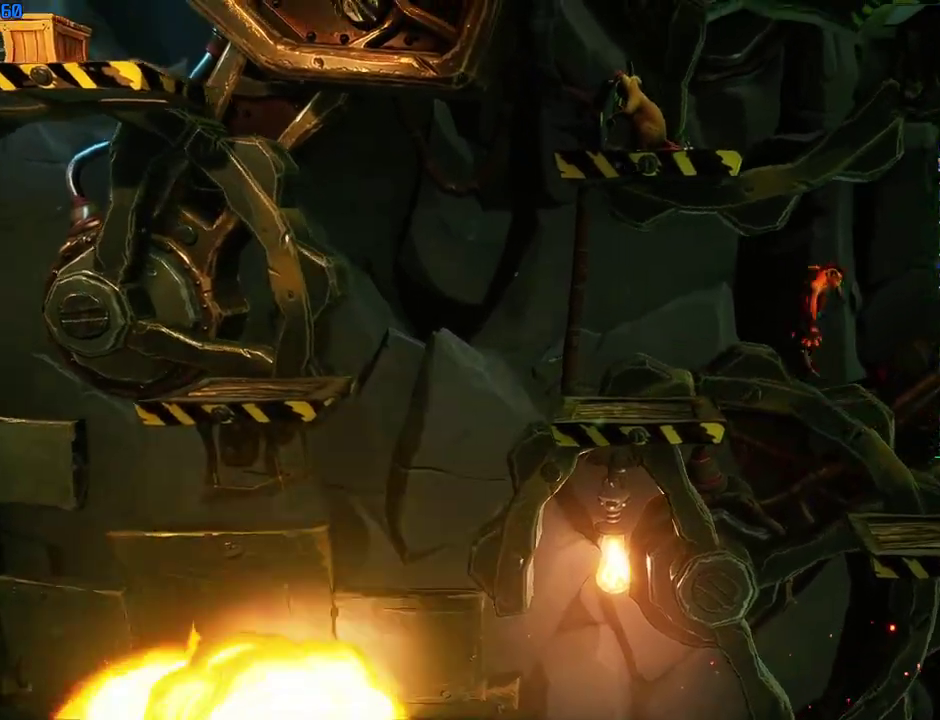
{"buttons": ["CROSS"], "left_stick": "left", "right_stick": "center", "events": [[100, "CROSS", "up"], [167, "left_stick", "up"], [233, "CROSS", "down"], [233, "left_stick", "up-left"], [300, "SQUARE", "down"], [350, "left_stick", "left"], [483, "SQUARE", "up"]]}
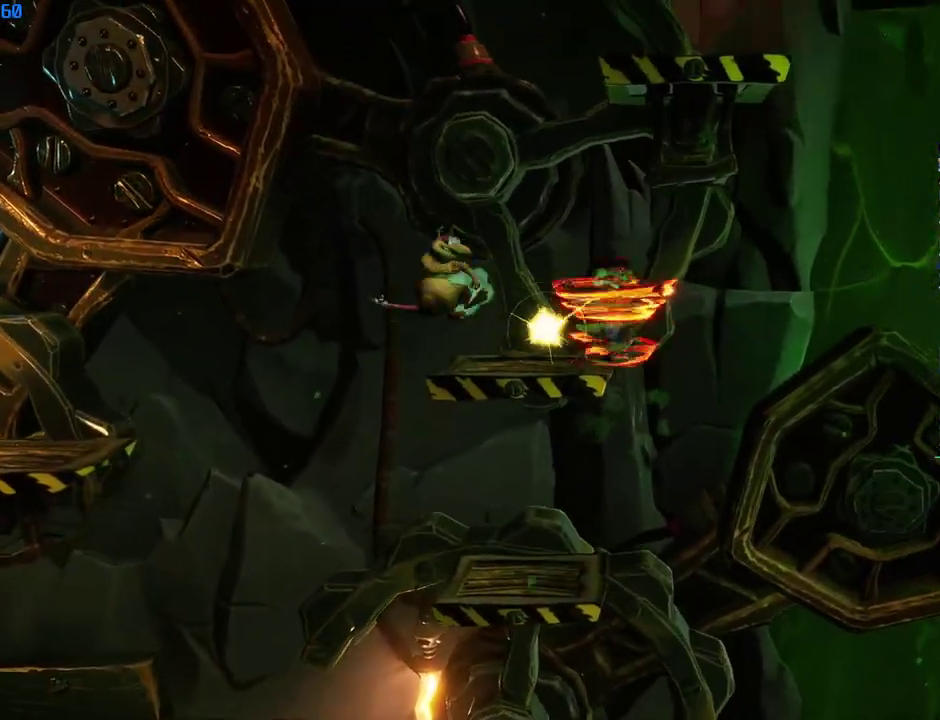
{"buttons": [], "left_stick": "left", "right_stick": "center", "events": [[17, "CROSS", "up"], [183, "left_stick", "center"], [500, "left_stick", "left"]]}
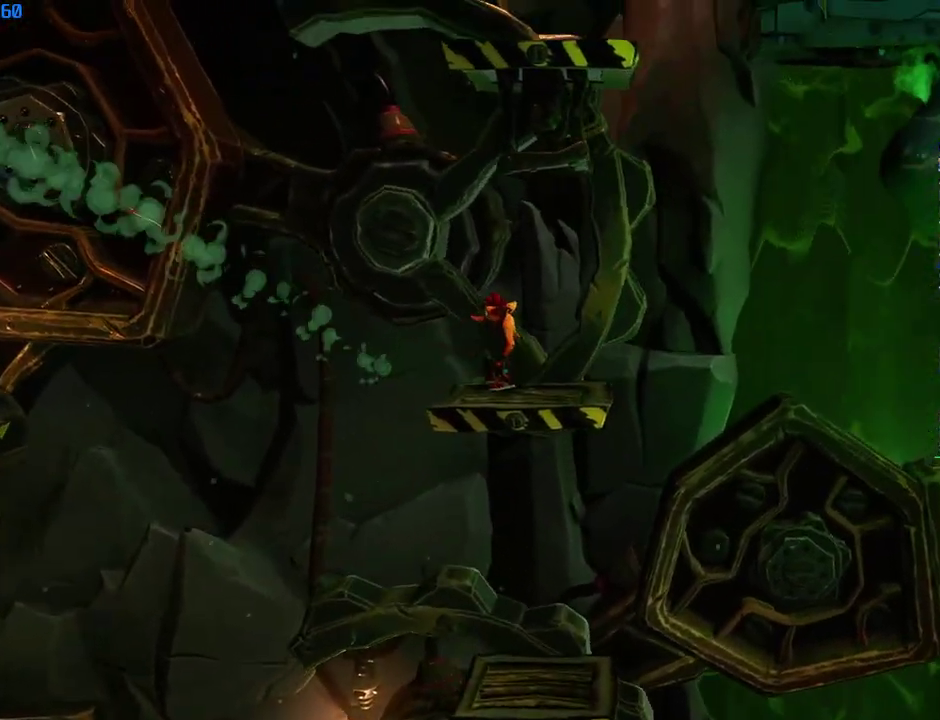
{"buttons": [], "left_stick": "right", "right_stick": "center", "events": [[100, "CIRCLE", "down"], [167, "CIRCLE", "up"], [217, "CROSS", "down"], [300, "left_stick", "center"], [400, "CROSS", "up"], [450, "left_stick", "right"]]}
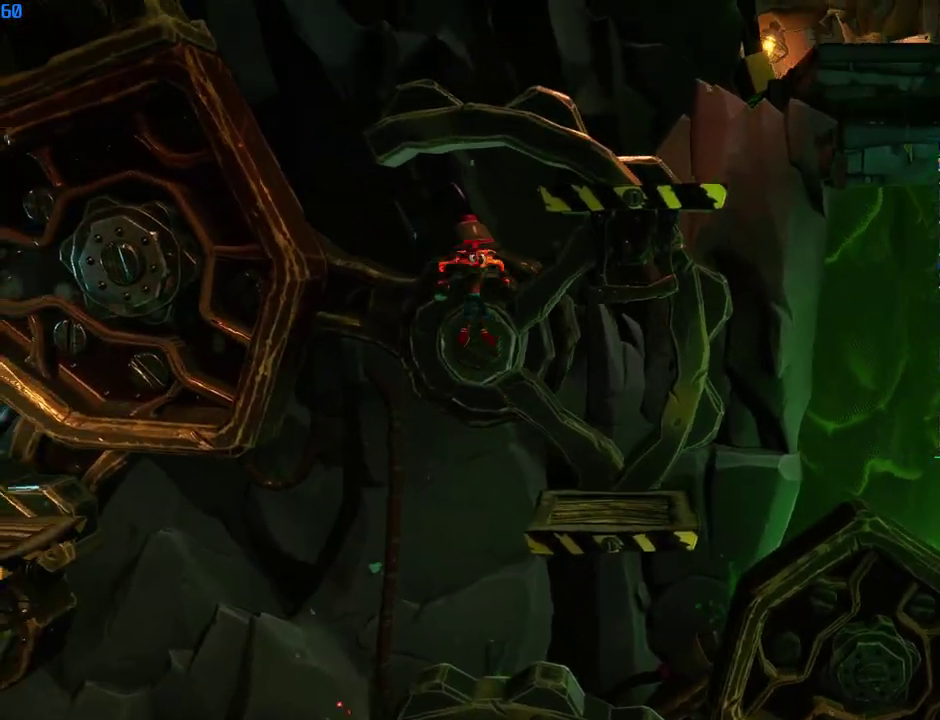
{"buttons": [], "left_stick": "right", "right_stick": "center", "events": [[17, "CROSS", "down"], [150, "CROSS", "up"]]}
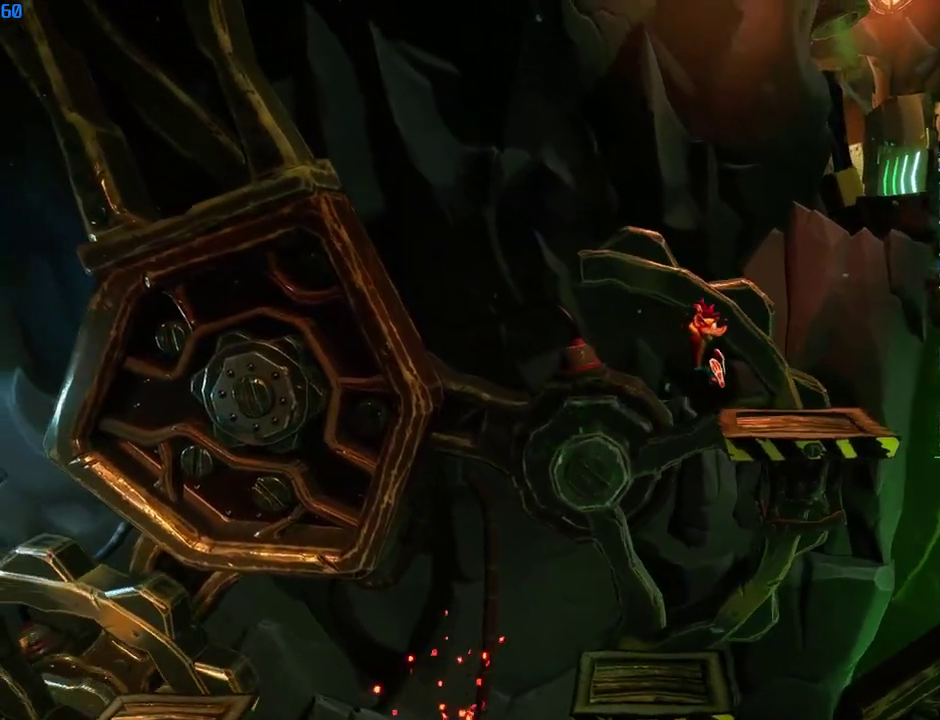
{"buttons": ["CROSS"], "left_stick": "right", "right_stick": "center", "events": [[217, "CIRCLE", "down"], [283, "CIRCLE", "up"], [283, "CROSS", "down"], [383, "CROSS", "up"], [483, "CROSS", "down"]]}
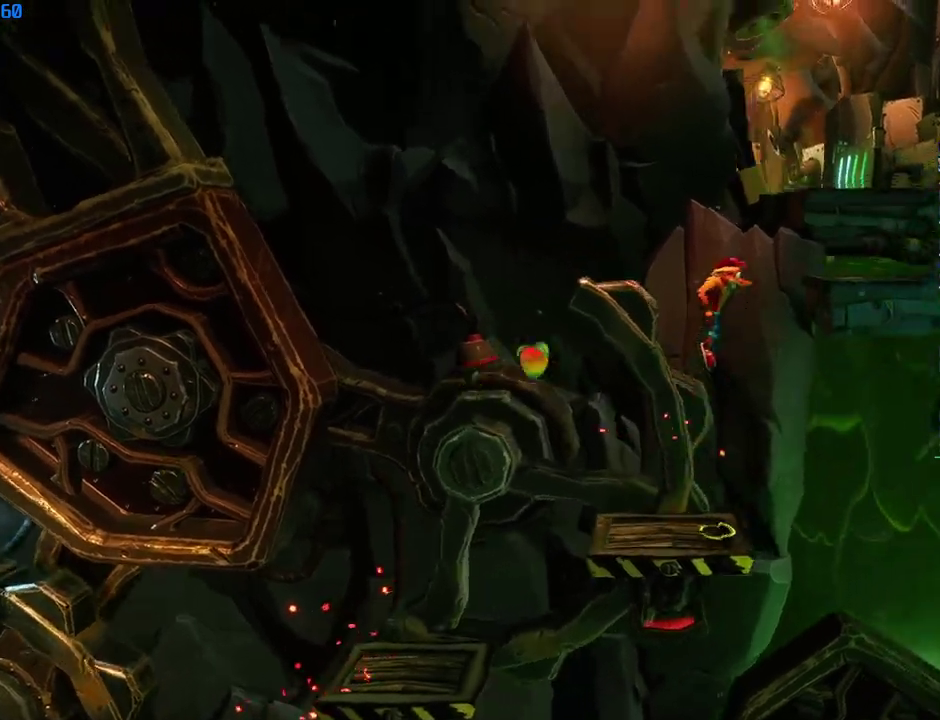
{"buttons": ["SQUARE"], "left_stick": "right", "right_stick": "center", "events": [[133, "CROSS", "up"], [450, "SQUARE", "down"]]}
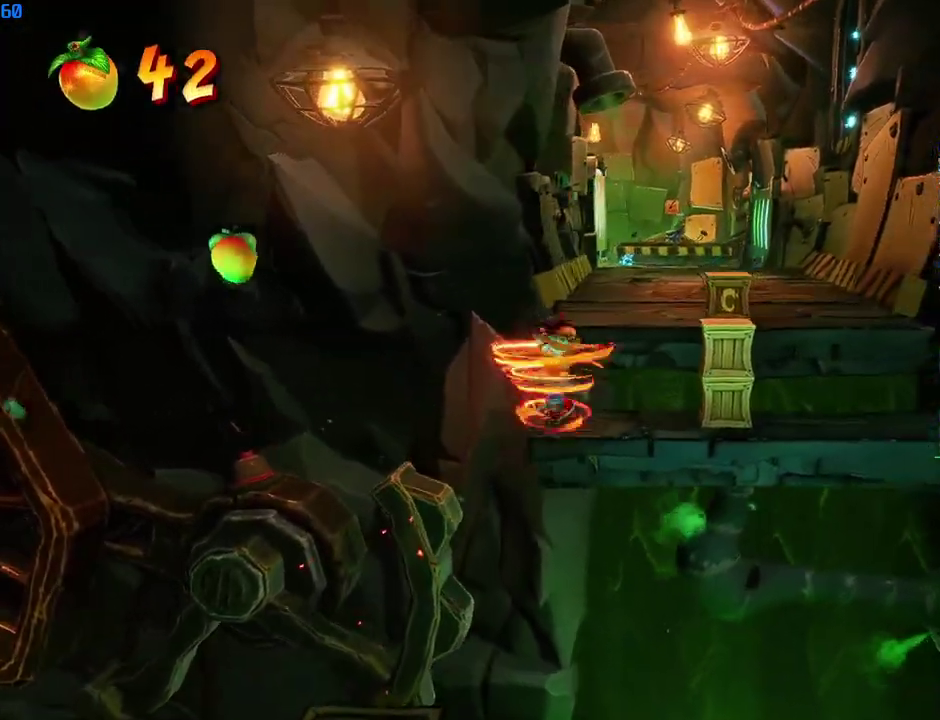
{"buttons": [], "left_stick": "up", "right_stick": "center", "events": [[33, "SQUARE", "up"], [100, "left_stick", "up-right"], [117, "CROSS", "down"], [150, "left_stick", "up"], [233, "CROSS", "up"], [383, "SQUARE", "down"], [450, "SQUARE", "up"]]}
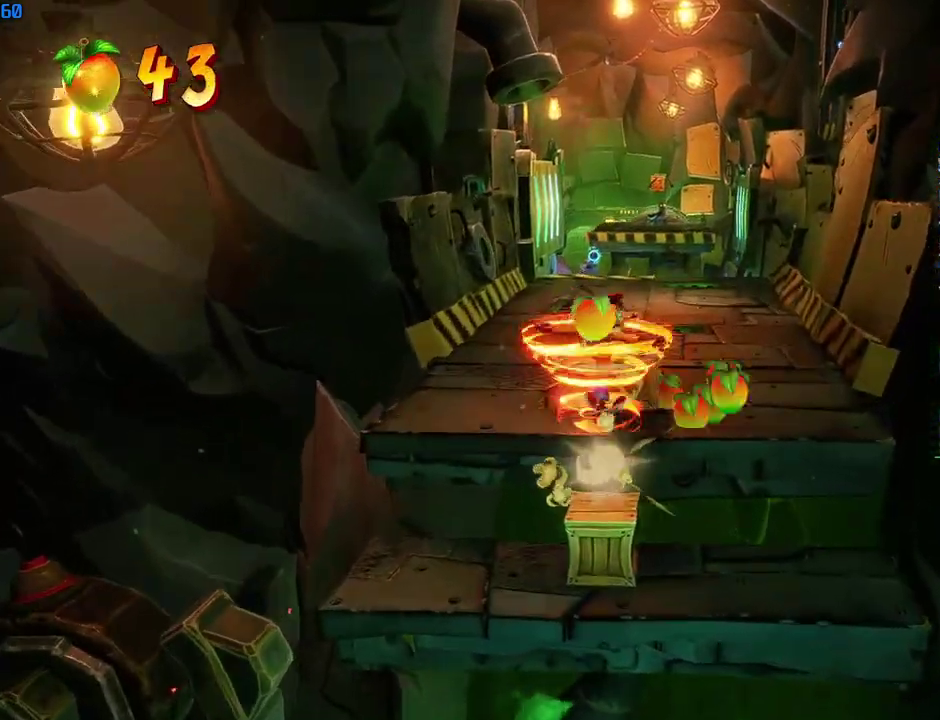
{"buttons": [], "left_stick": "up-right", "right_stick": "center", "events": [[183, "CIRCLE", "down"], [233, "left_stick", "up-right"], [267, "CIRCLE", "up"], [350, "SQUARE", "down"], [417, "SQUARE", "up"]]}